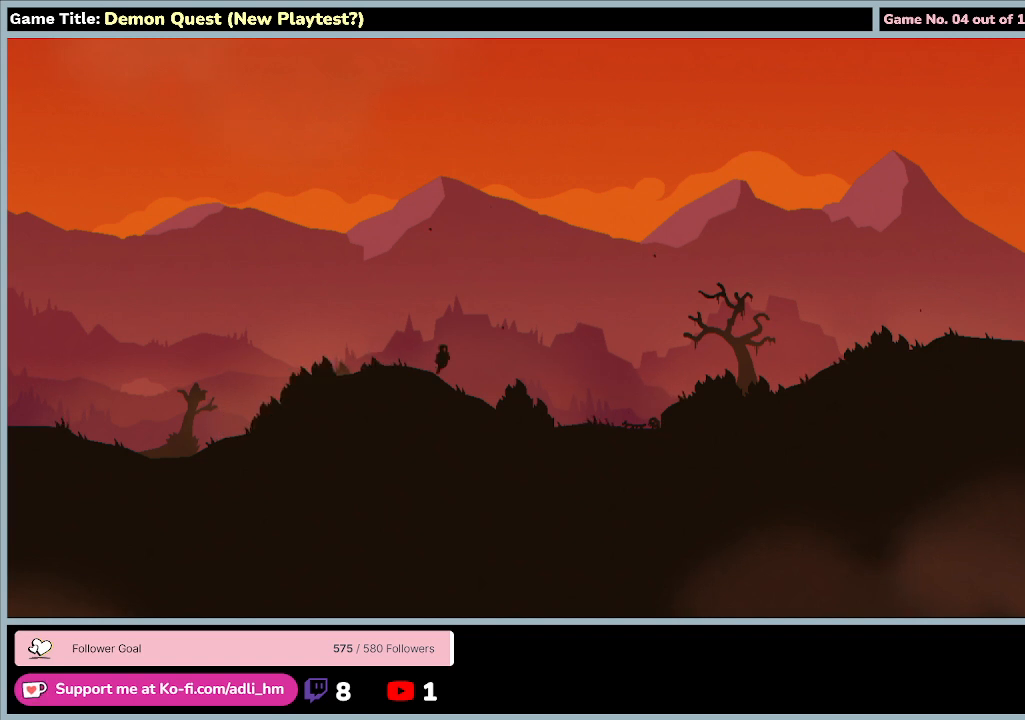
Gameplay with keyboard; each line is a JSON object with the keys held at the frame after it. "events" lists presses ("down") and releases ("up") of "0", "1", "2", "3", "4", "5", "6", "7", "8", "9", "a", "alt", "b", "c", "caps_lock", "ctrl", "d", "down", "e", "escape", "f", "f1", "f2", "f3", "f4", "f5", "f6", "f7", "f8", "g", "h", "i", "j", "k", "l", "left", "m", "n", "o", "p", "q", "r", "return", "right", "s", "shift", "space", "t", "tab", "tilde", "u", "up", "v", "w", "x", "y" and "z" between this image and that frame as [ms after this image, input, new state], when the widget could be followed in between. No other keys are recorded. Mouse input is not recorded.
{"keys": ["d", "right"], "events": []}
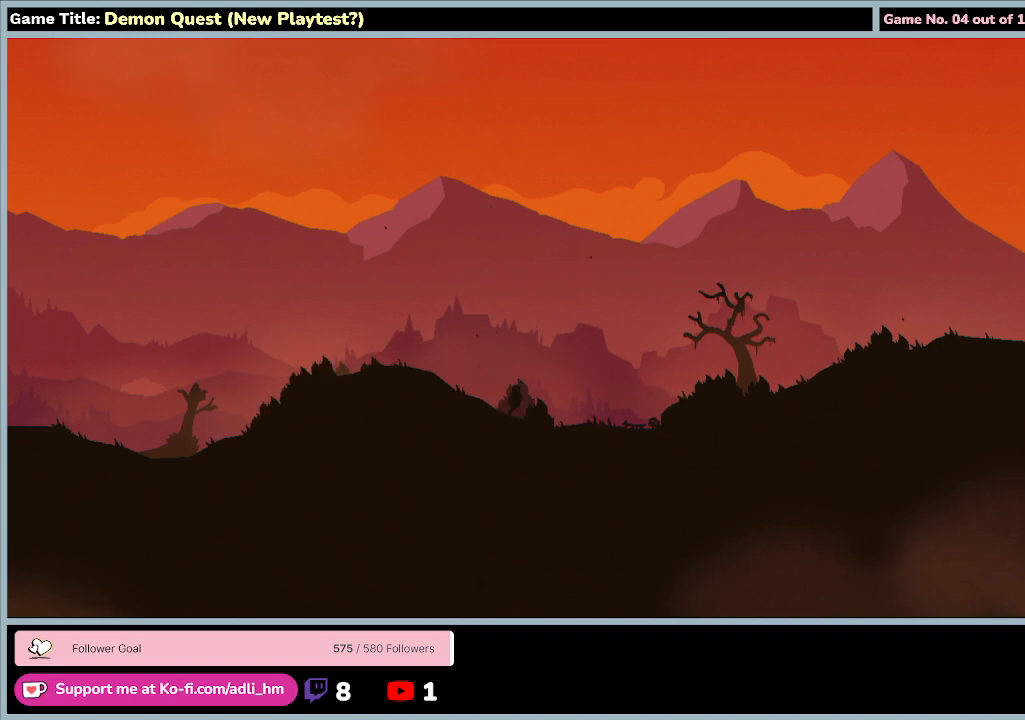
{"keys": ["d", "right"], "events": []}
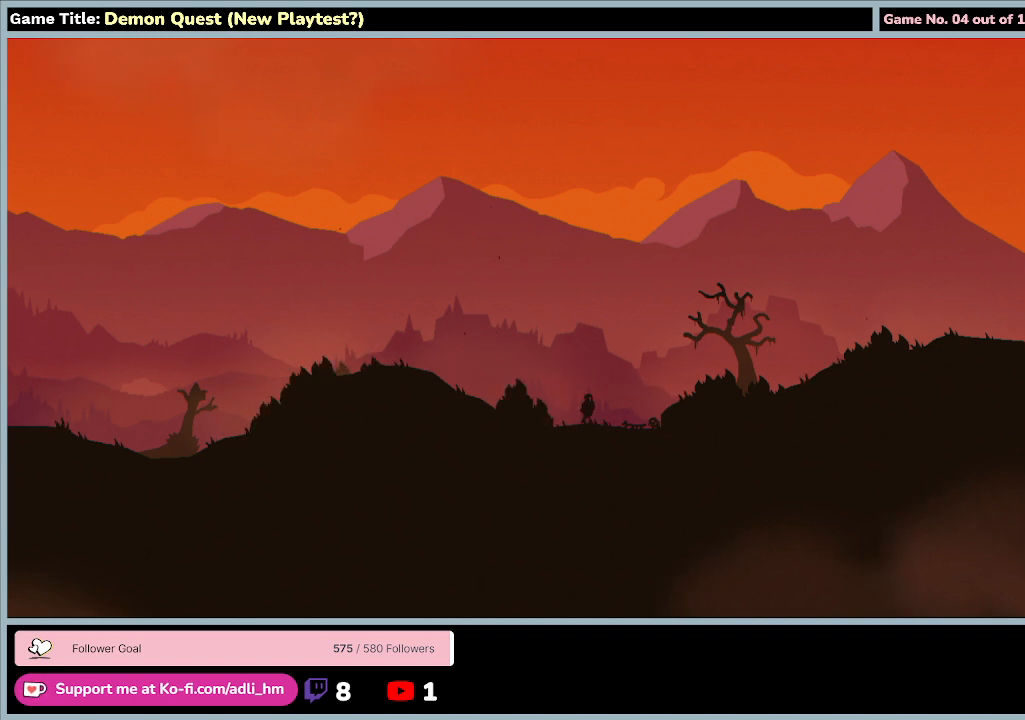
{"keys": ["d", "right"], "events": []}
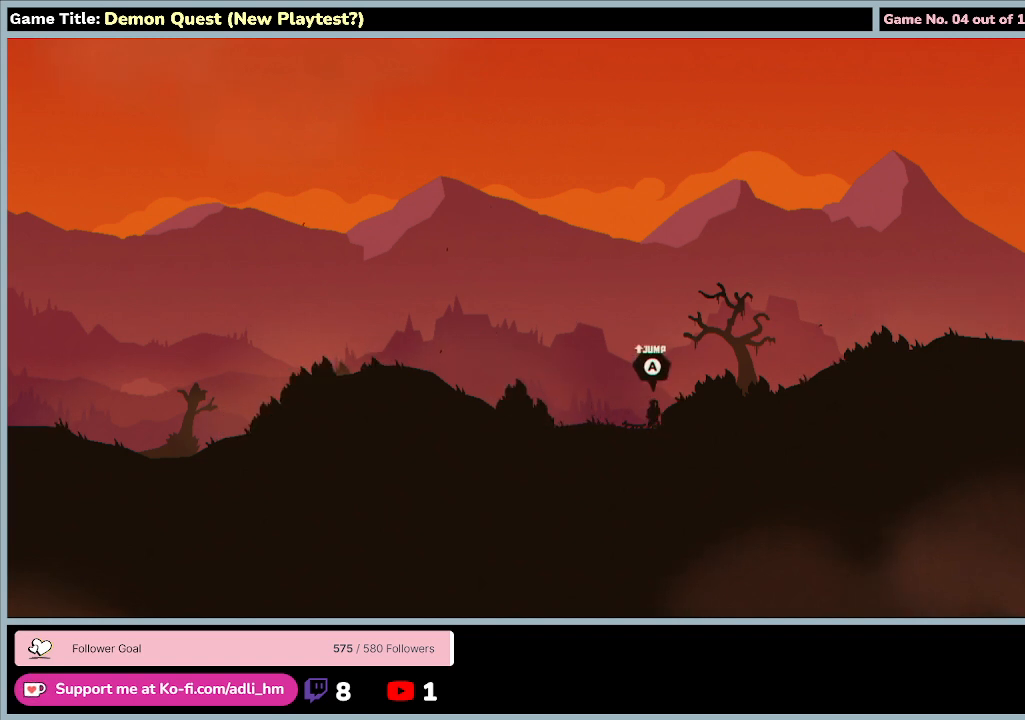
{"keys": ["d", "right"], "events": []}
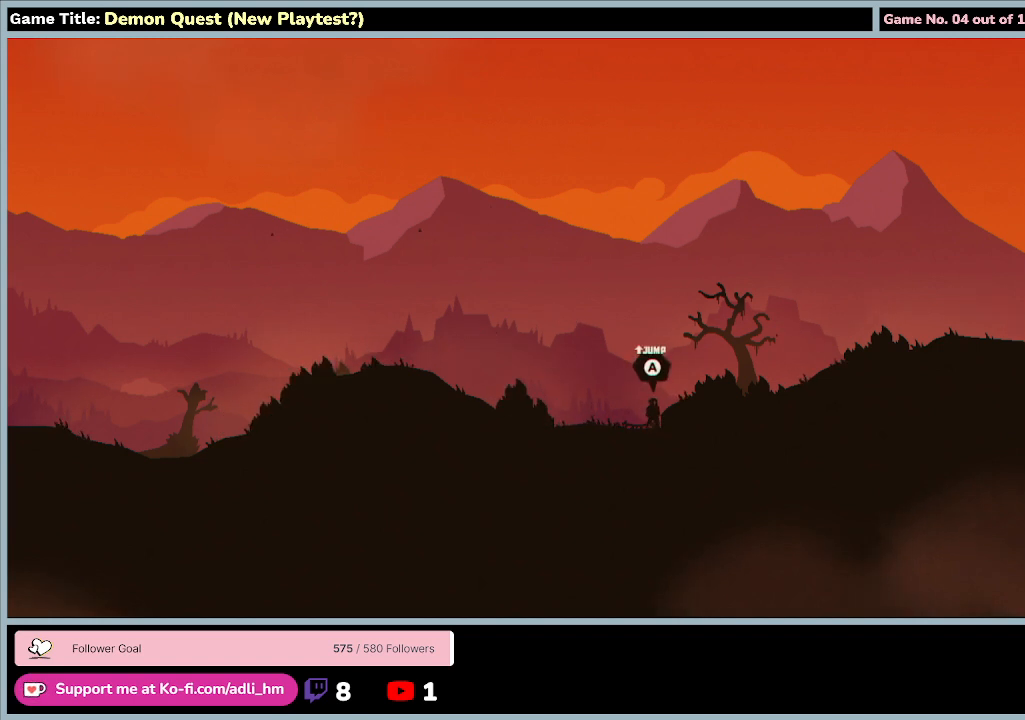
{"keys": ["z"], "events": [[100, "d", "up"], [167, "right", "up"], [500, "z", "down"]]}
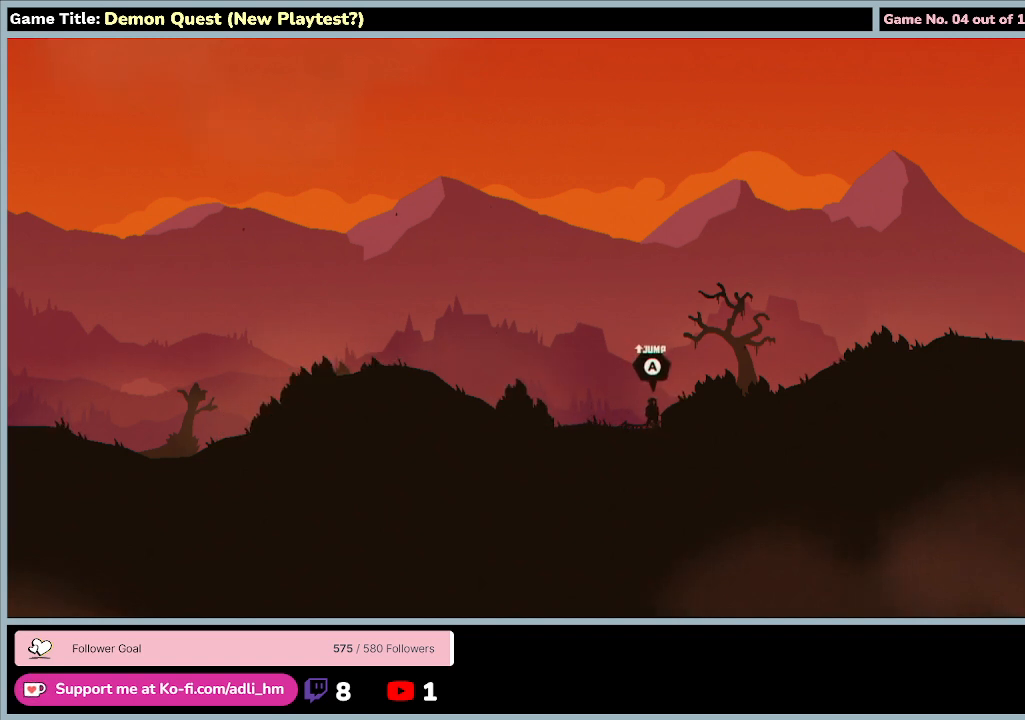
{"keys": ["d", "right", "up"], "events": [[33, "up", "down"], [67, "d", "down"], [100, "right", "down"], [467, "z", "up"]]}
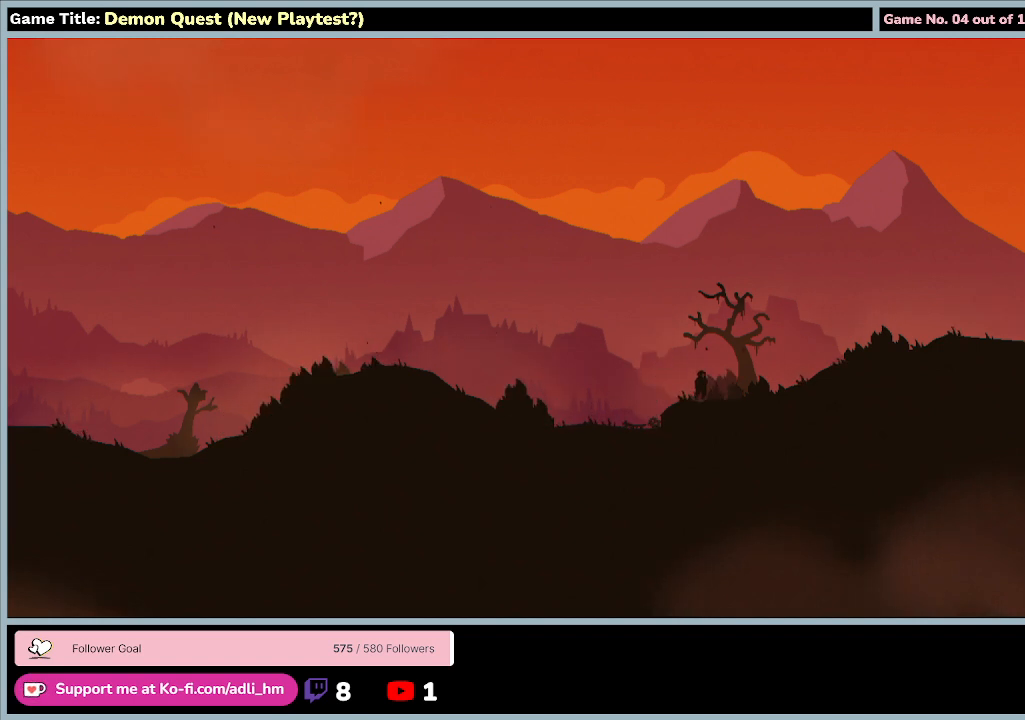
{"keys": ["d", "right"], "events": [[33, "up", "up"]]}
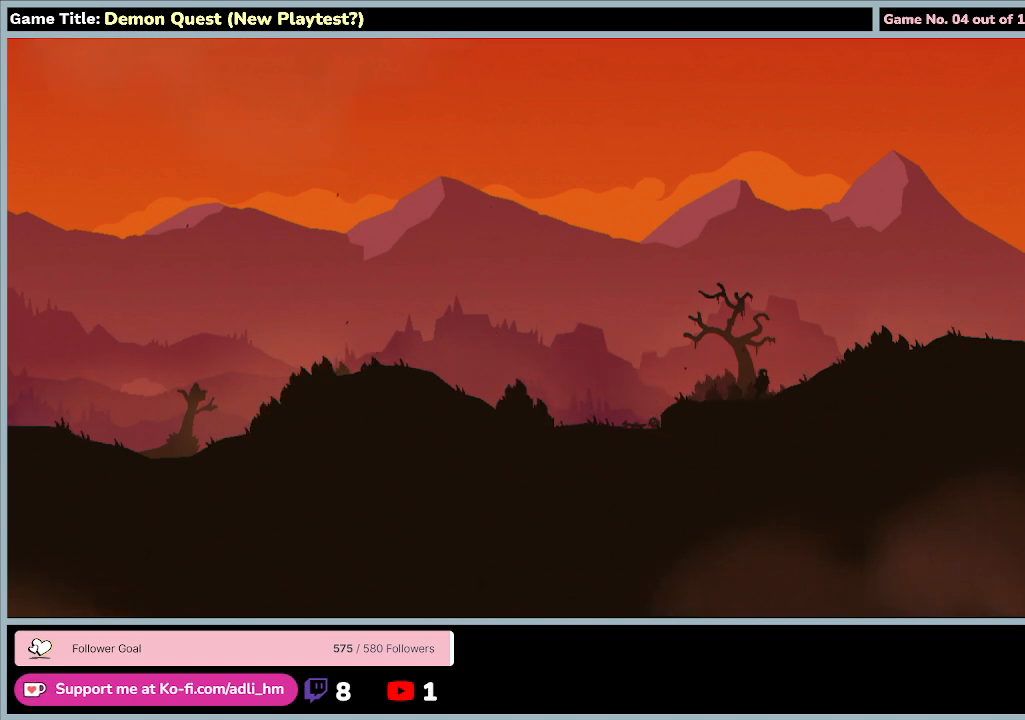
{"keys": ["d", "right"], "events": []}
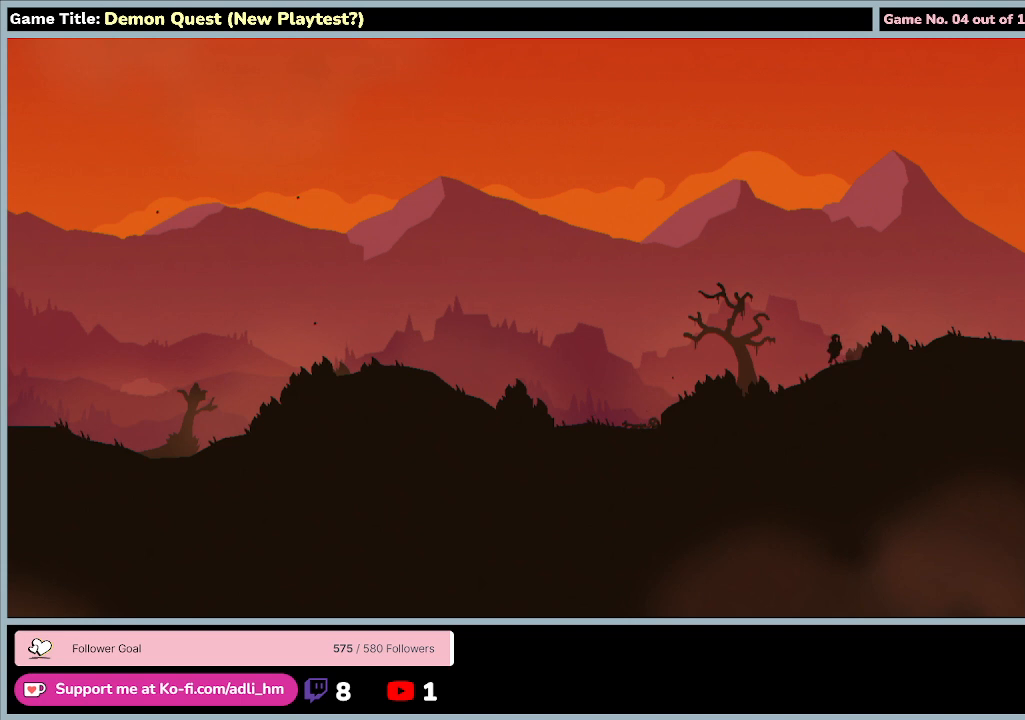
{"keys": ["d", "right"], "events": []}
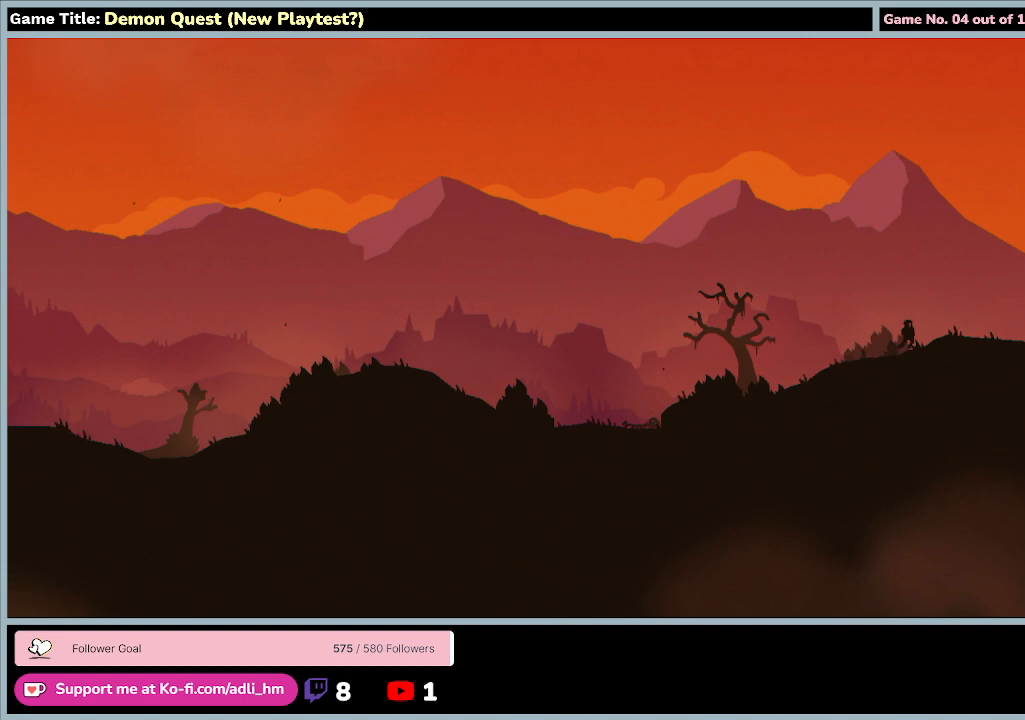
{"keys": [], "events": [[200, "d", "up"], [300, "right", "up"]]}
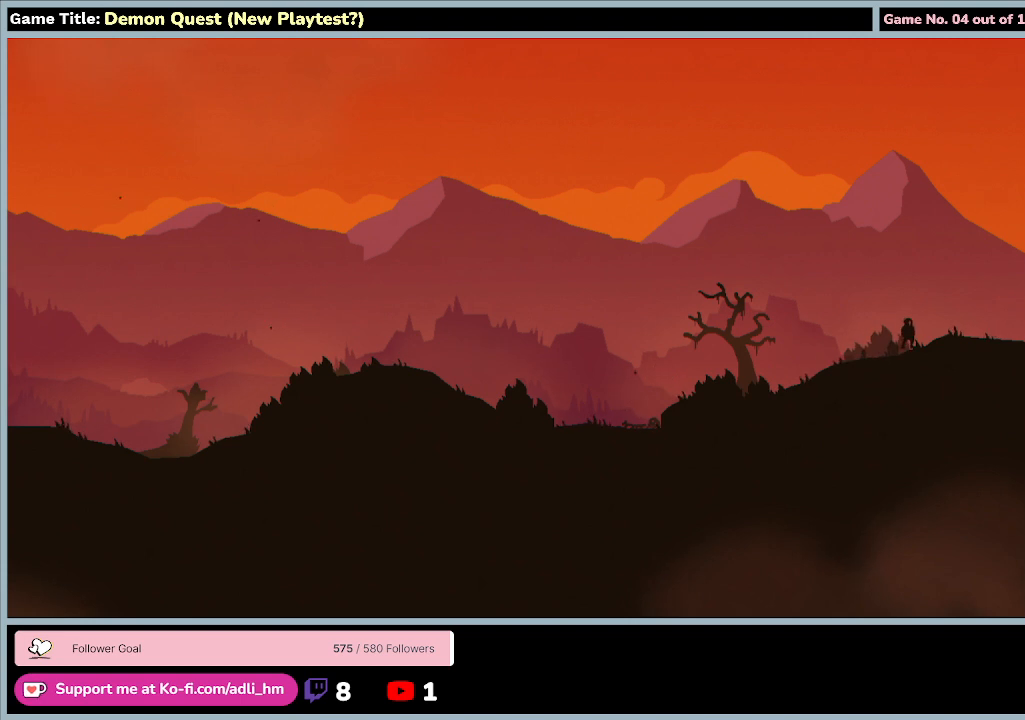
{"keys": ["d", "right"], "events": [[367, "d", "down"], [400, "right", "down"]]}
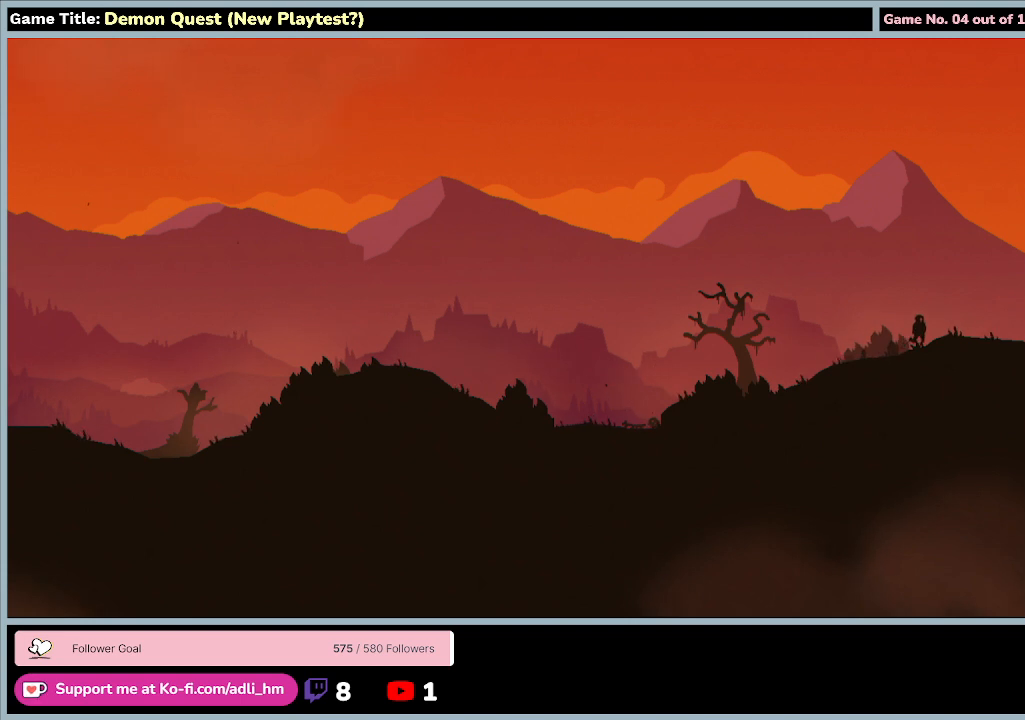
{"keys": ["d", "right"], "events": []}
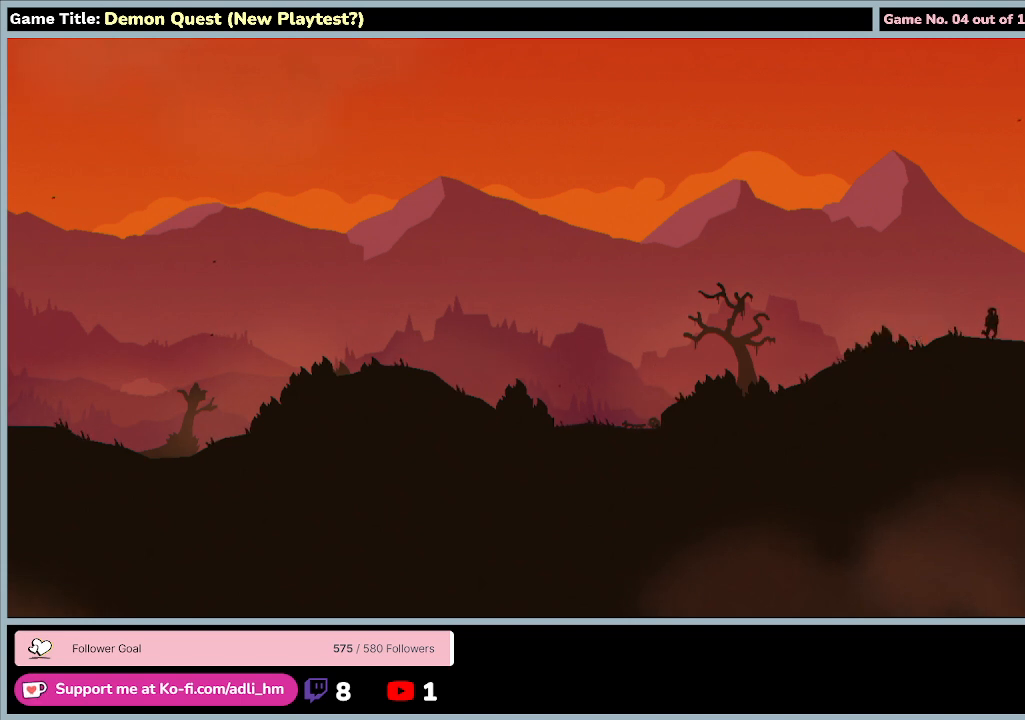
{"keys": ["d", "right"], "events": []}
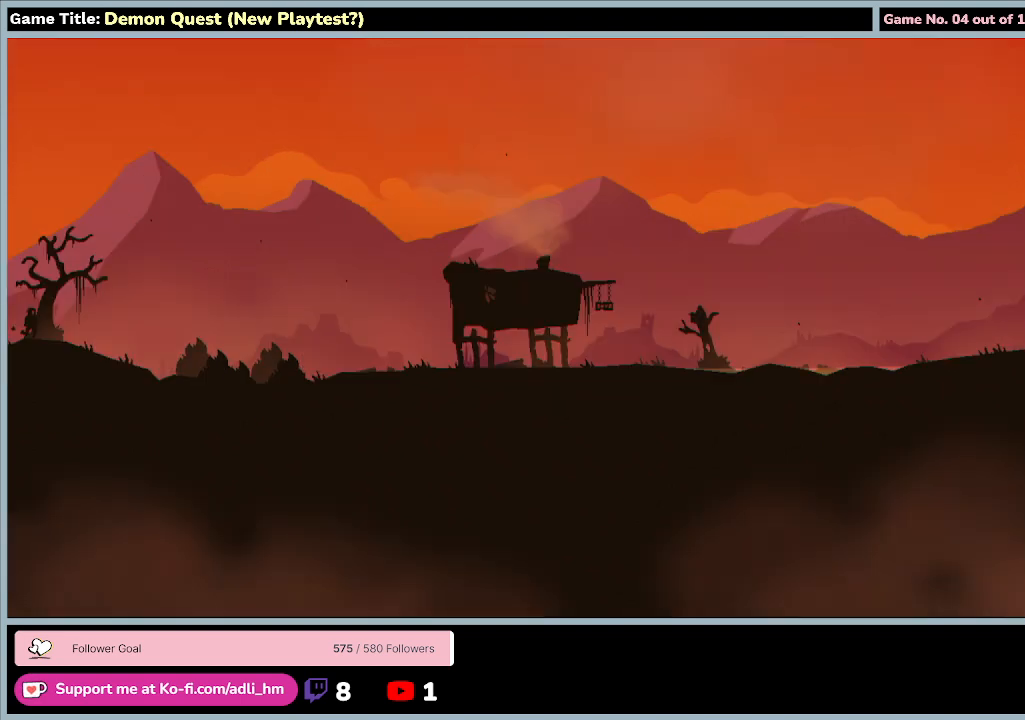
{"keys": ["d", "right"], "events": []}
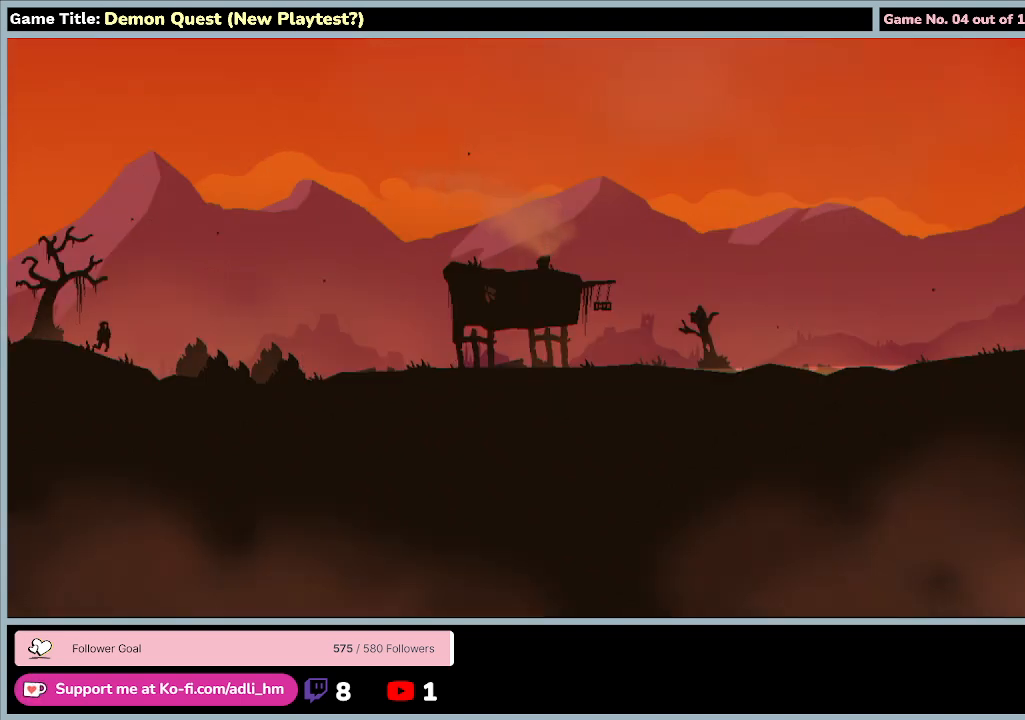
{"keys": ["d", "right"], "events": []}
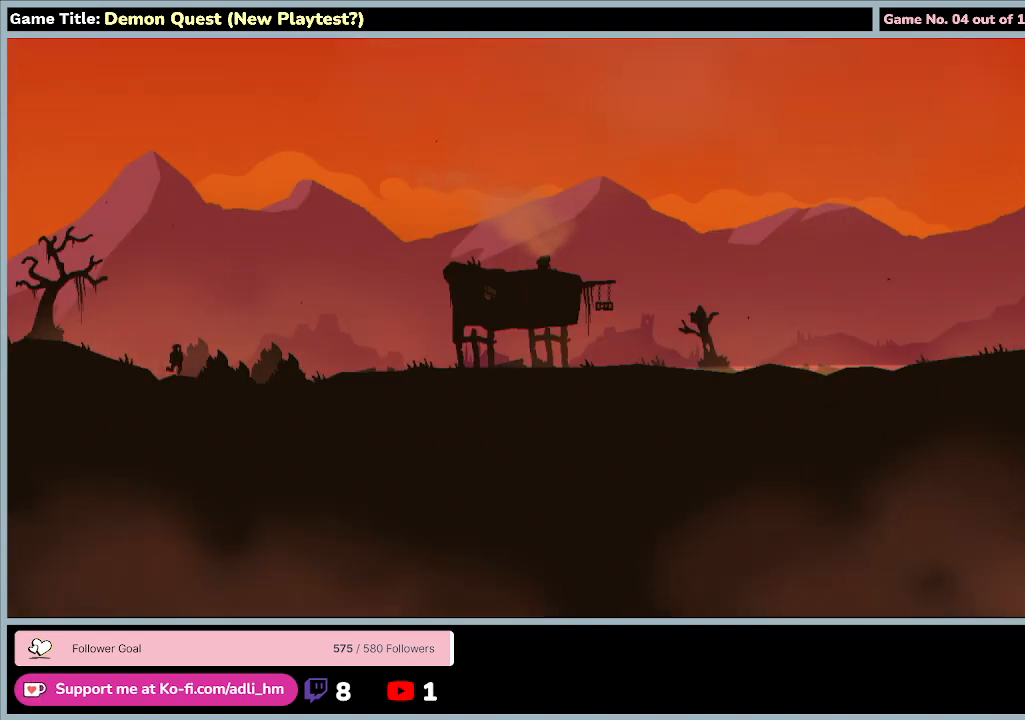
{"keys": ["d", "right"], "events": []}
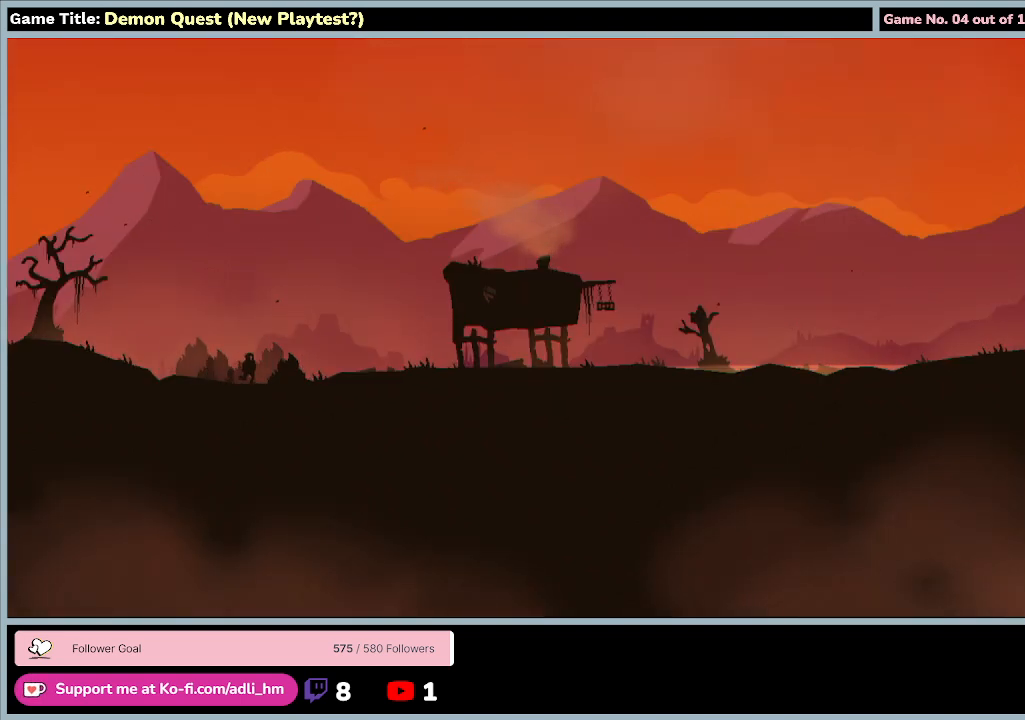
{"keys": ["d", "right"], "events": []}
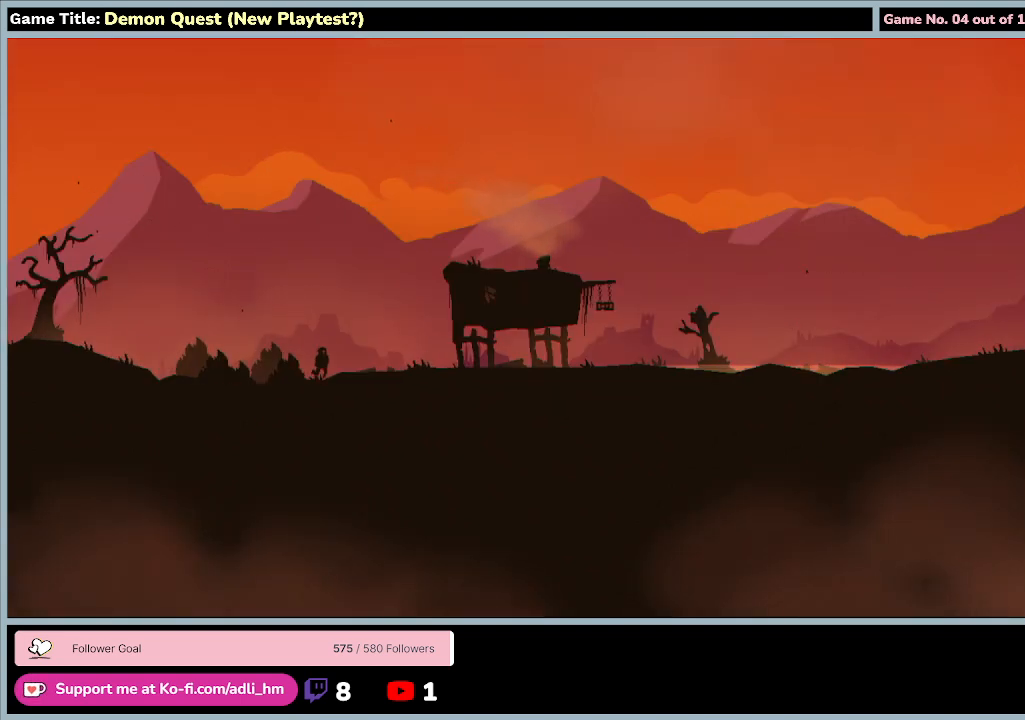
{"keys": ["d", "right"], "events": []}
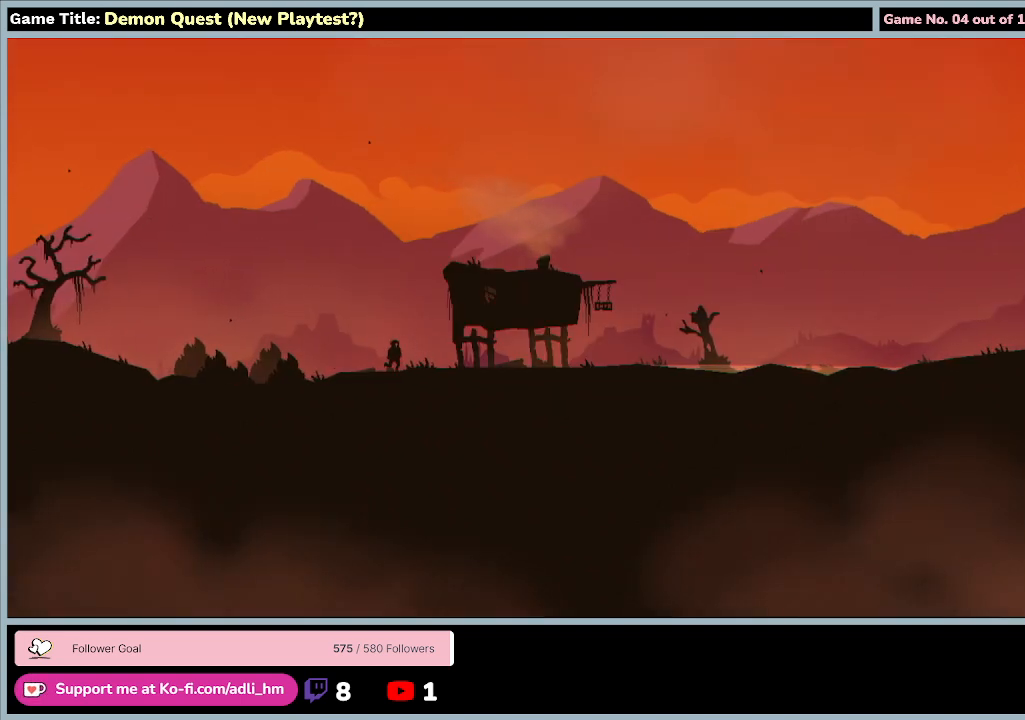
{"keys": ["d", "right"], "events": []}
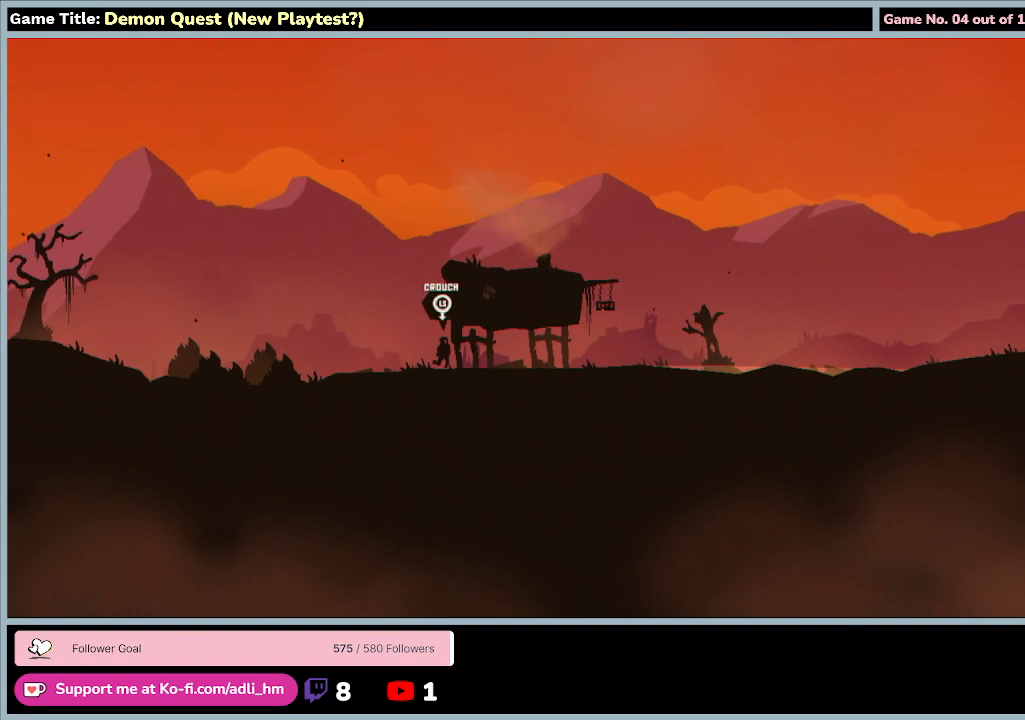
{"keys": [], "events": [[400, "d", "up"], [467, "right", "up"]]}
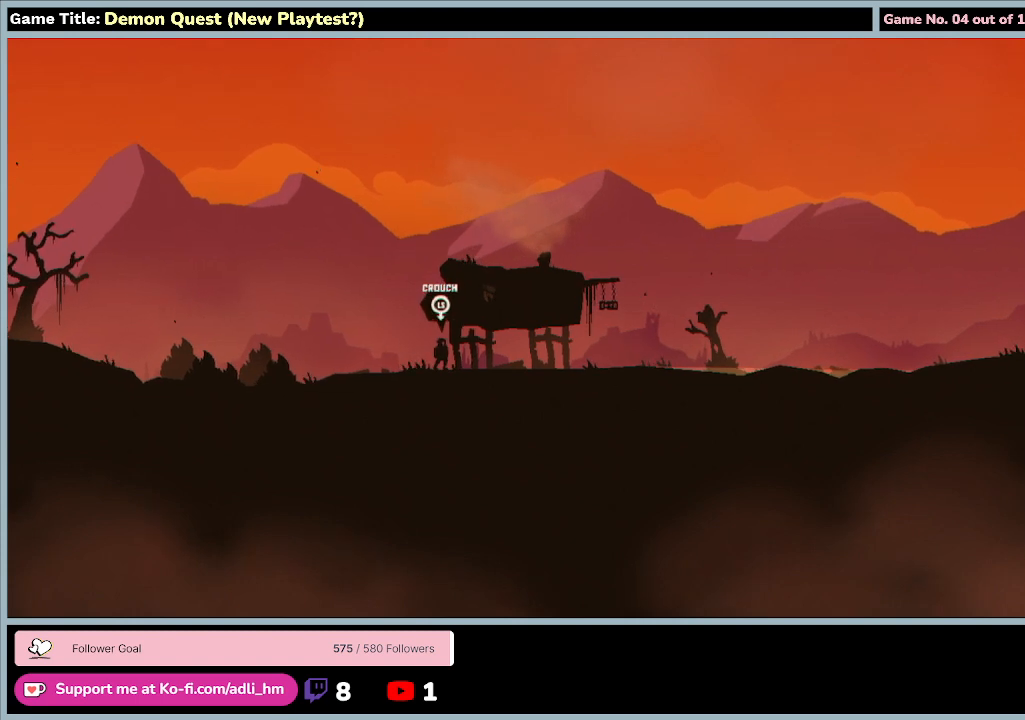
{"keys": [], "events": []}
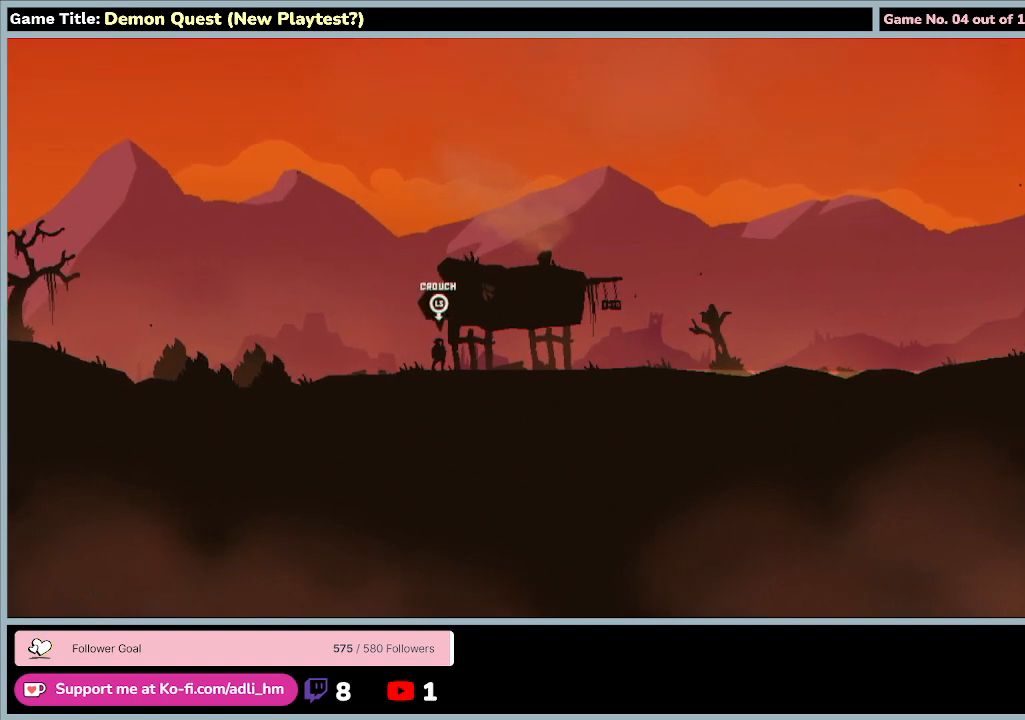
{"keys": ["down", "s"], "events": [[200, "down", "down"], [200, "s", "down"]]}
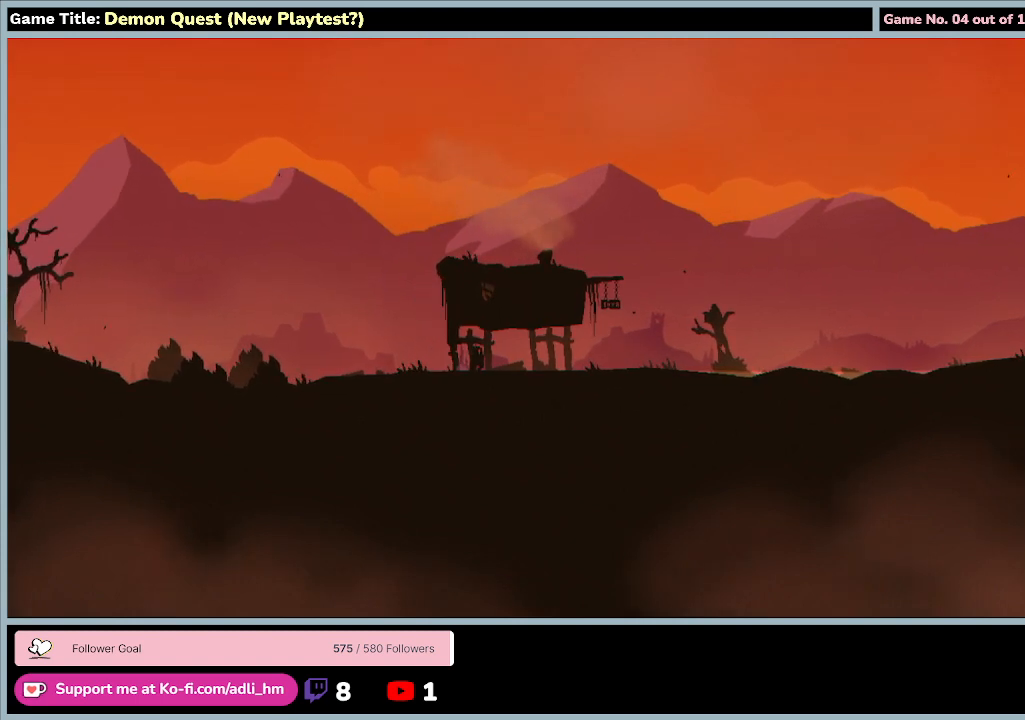
{"keys": ["down", "s"], "events": []}
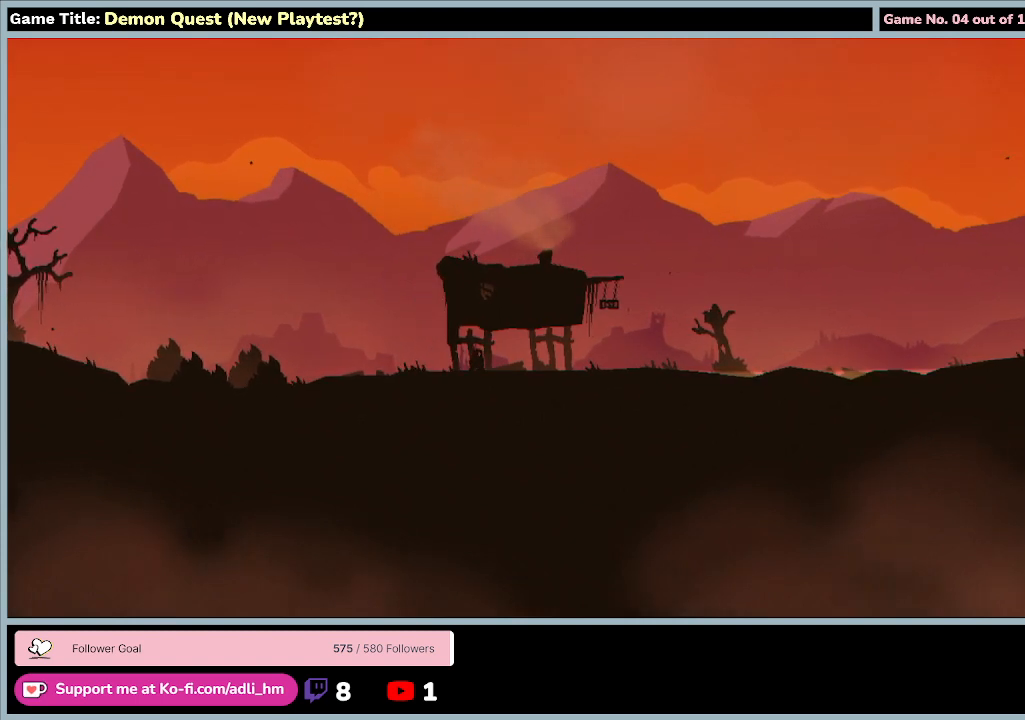
{"keys": [], "events": [[400, "down", "up"], [400, "s", "up"]]}
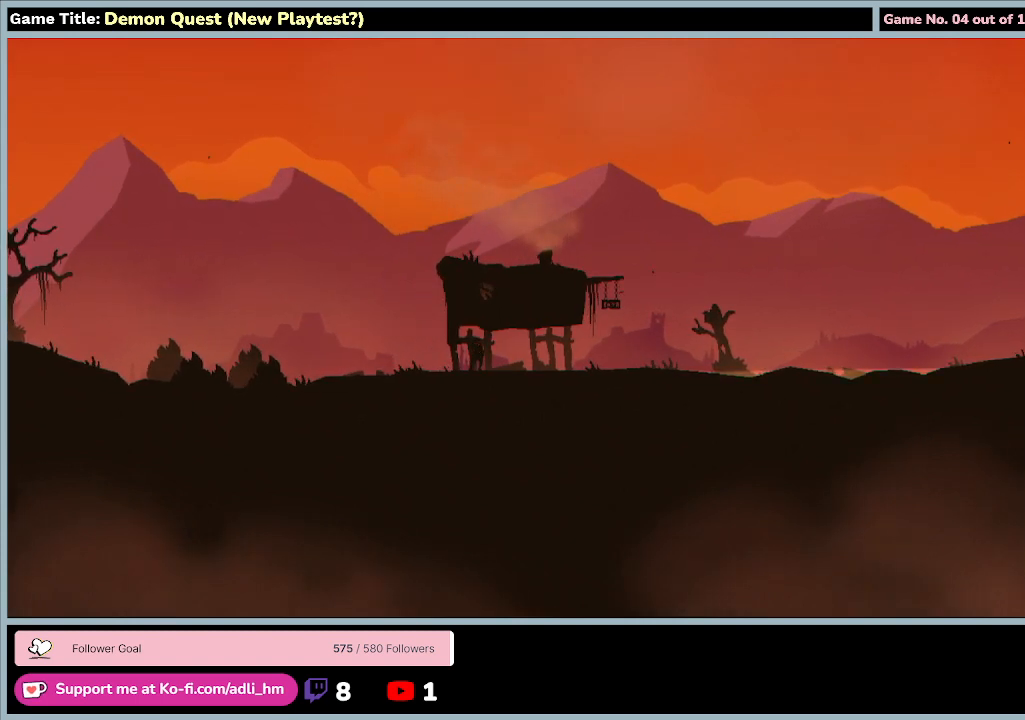
{"keys": ["d", "right"], "events": [[67, "d", "down"], [67, "right", "down"]]}
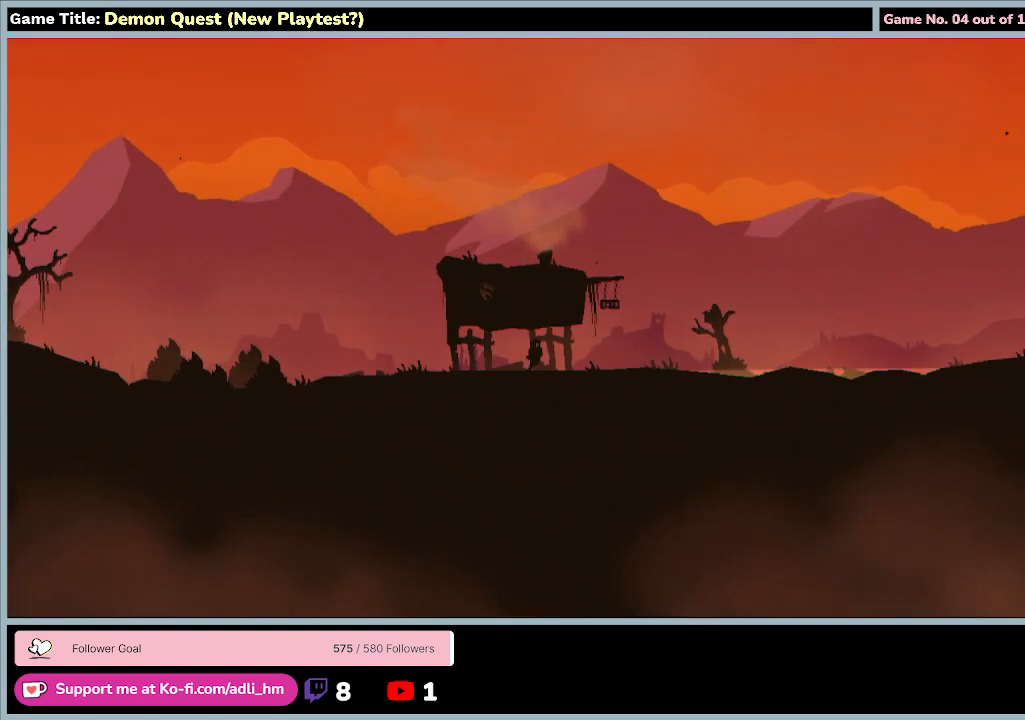
{"keys": ["right"], "events": [[500, "d", "up"]]}
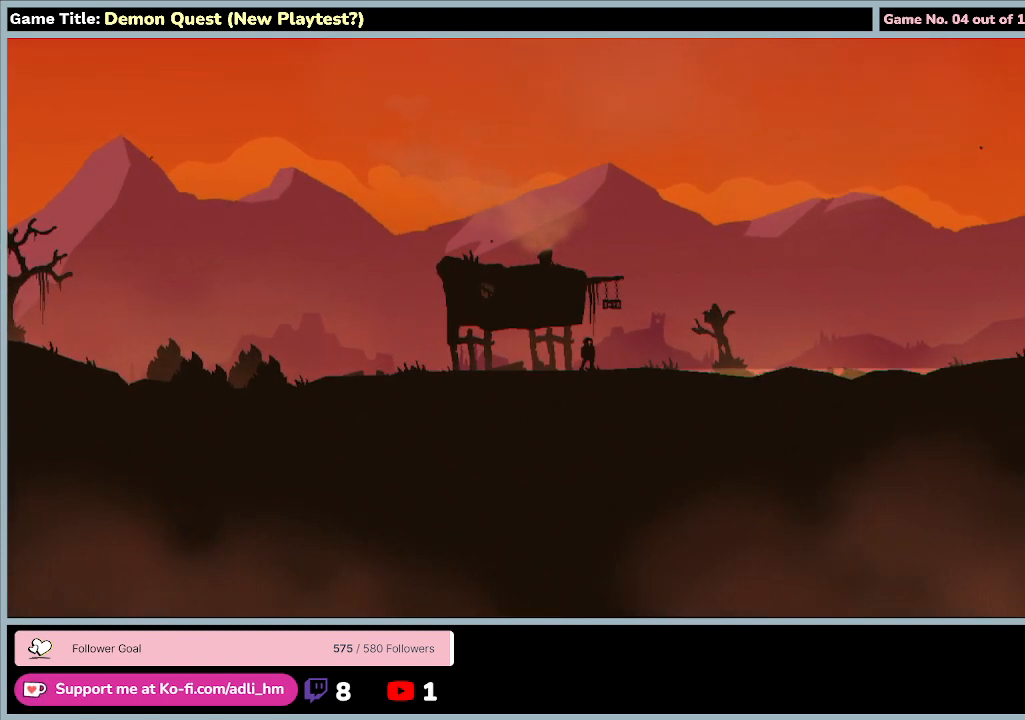
{"keys": ["d", "right", "up", "z"], "events": [[100, "right", "up"], [233, "d", "down"], [267, "right", "down"], [467, "up", "down"], [467, "z", "down"]]}
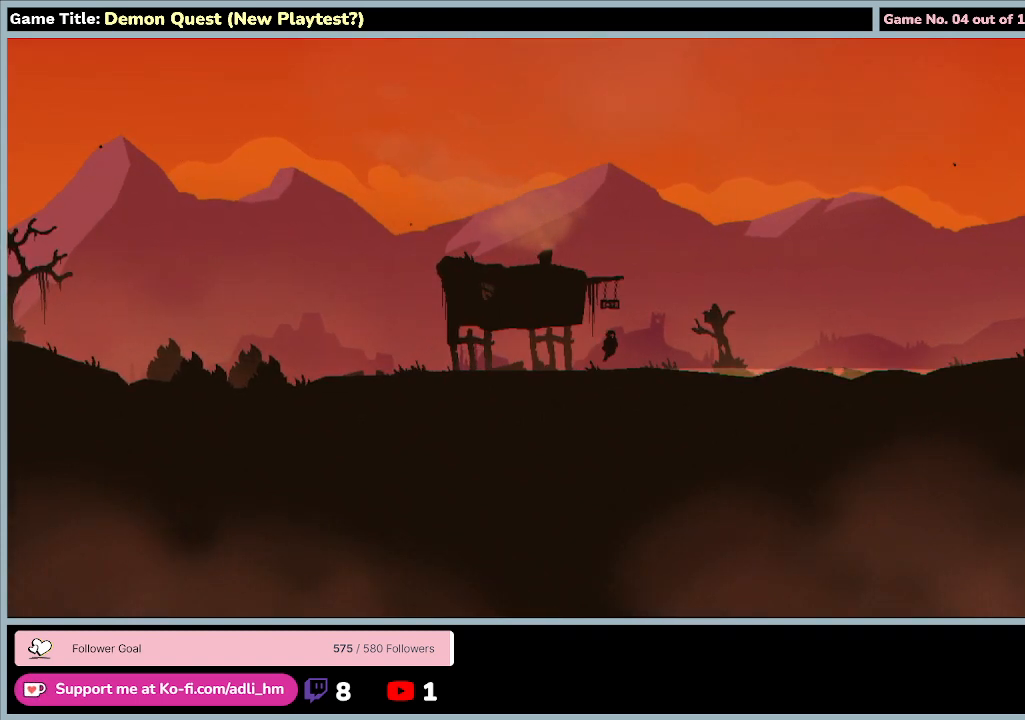
{"keys": [], "events": [[133, "d", "up"], [333, "right", "up"], [467, "up", "up"], [467, "z", "up"]]}
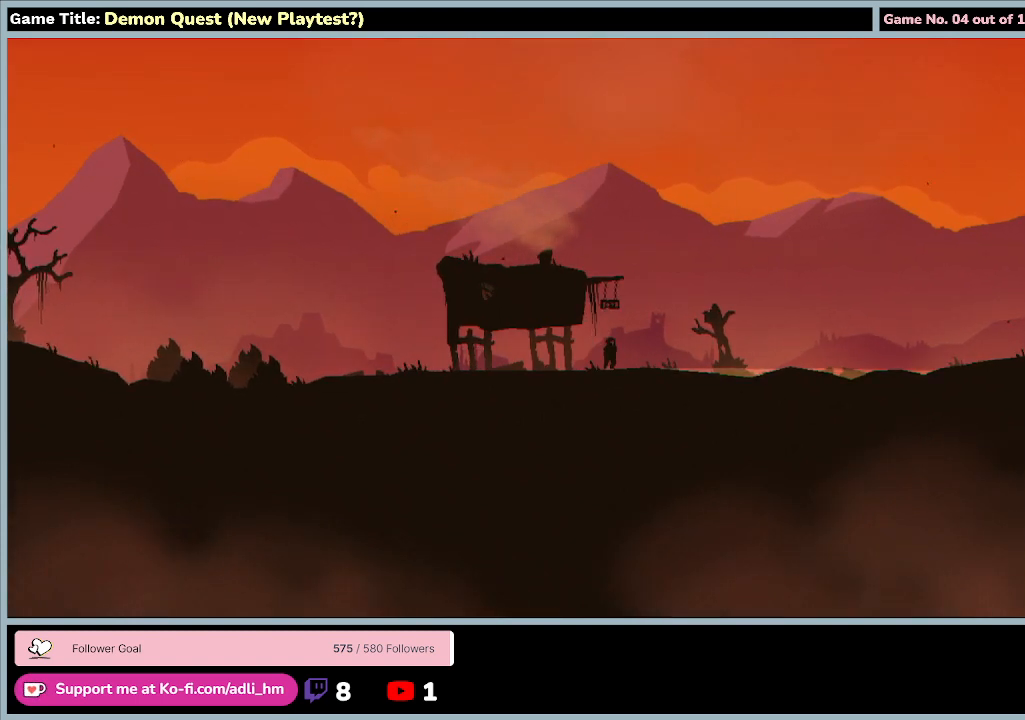
{"keys": ["d", "right"], "events": [[233, "d", "down"], [267, "right", "down"]]}
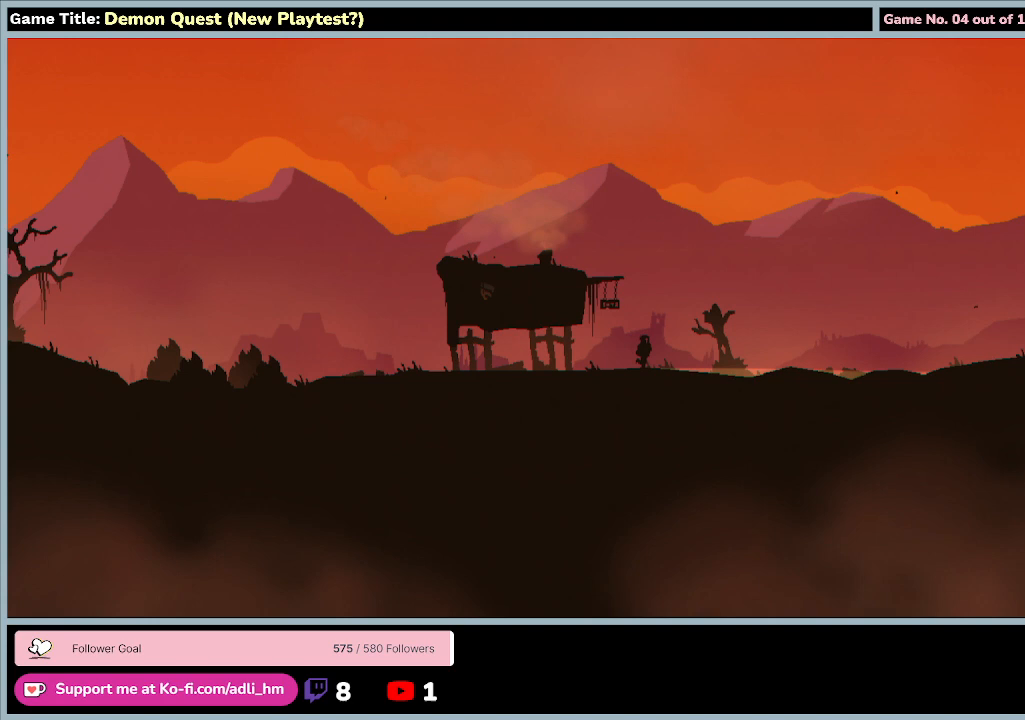
{"keys": ["d", "right"], "events": []}